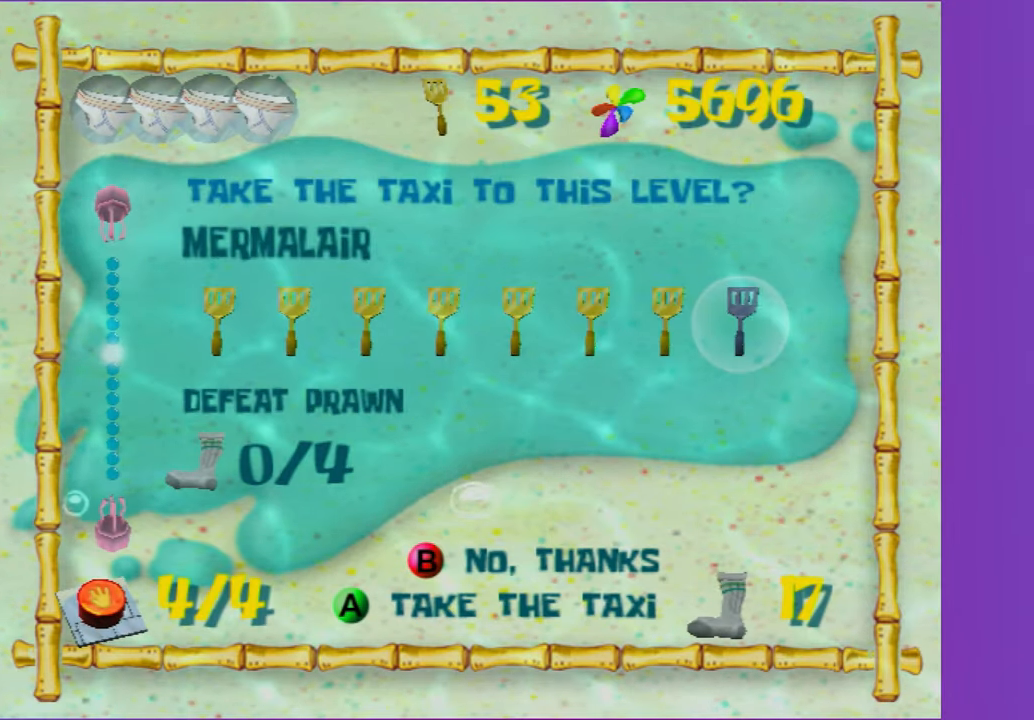
Gameplay with a controller (Xbox layout); each line is a JSON object with the inputs held at the frame after it (dt_ms = milliseconds from this image to that frame). "button_events" lists button changes between this image and that frame as [ms after this image, input, new state], when the widget could be followed in between (sticks are given only as held states). Not read: L3 R3.
{"dt_ms": 500, "buttons": [], "left_stick": "center", "right_stick": "center", "button_events": [[33, "A", "up"], [133, "A", "down"], [233, "A", "up"]]}
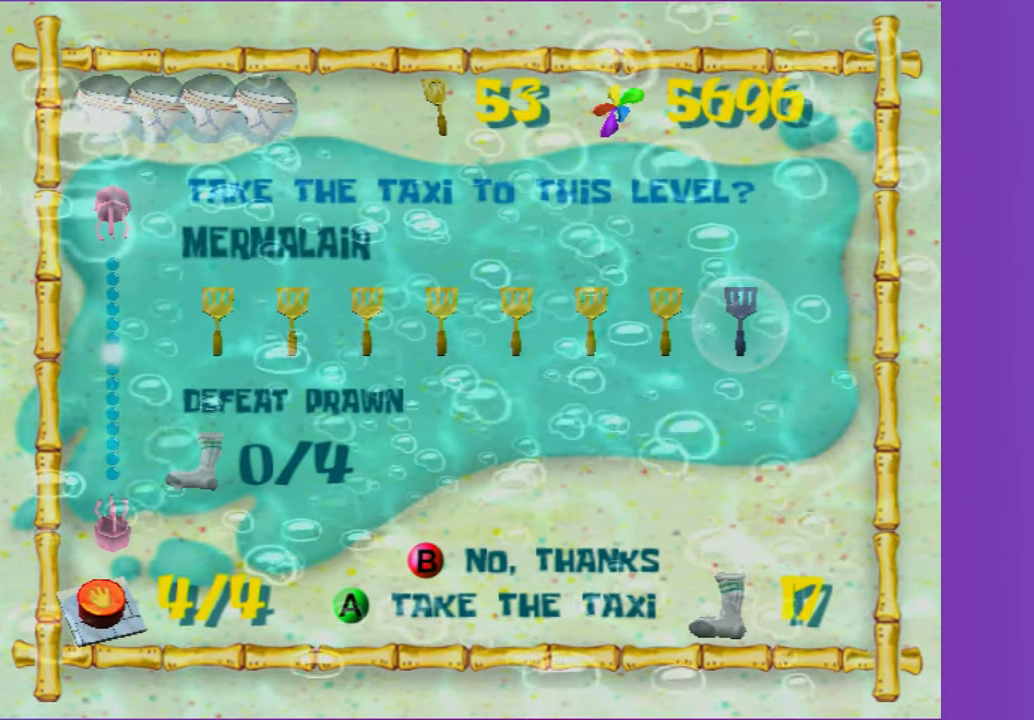
{"dt_ms": 500, "buttons": [], "left_stick": "center", "right_stick": "center", "button_events": []}
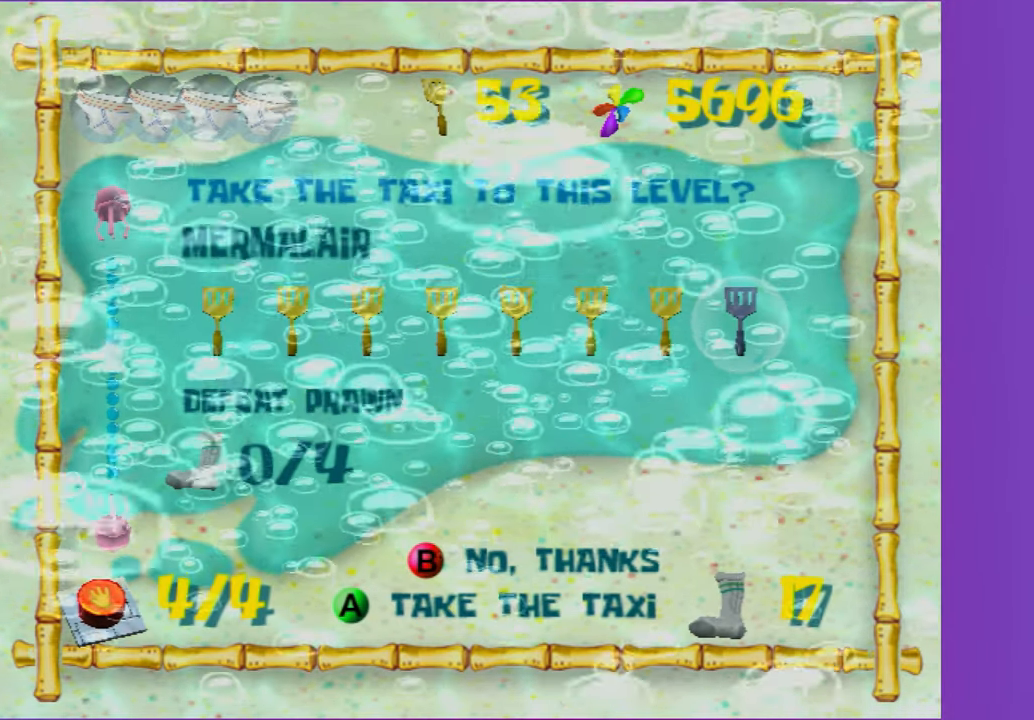
{"dt_ms": 500, "buttons": [], "left_stick": "center", "right_stick": "center", "button_events": []}
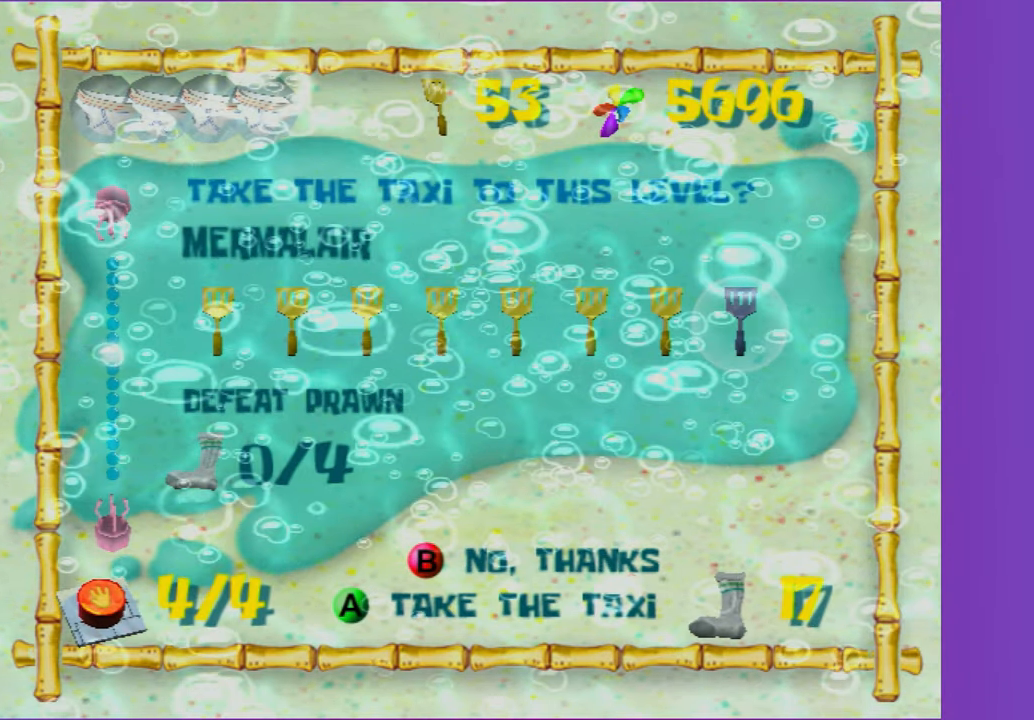
{"dt_ms": 500, "buttons": [], "left_stick": "center", "right_stick": "center", "button_events": []}
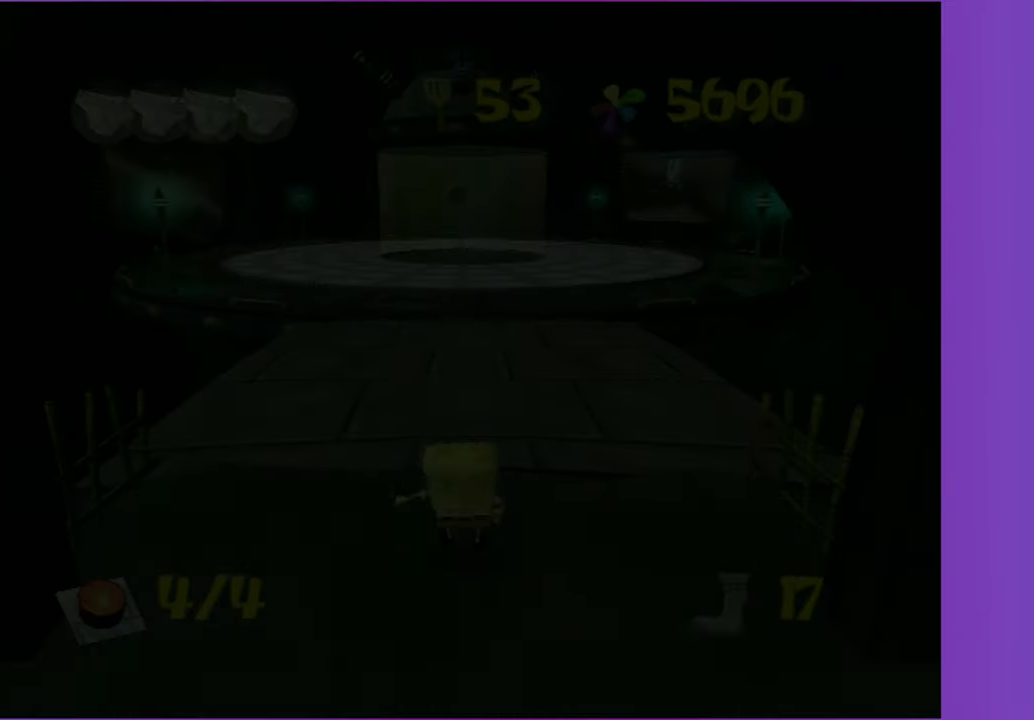
{"dt_ms": 500, "buttons": [], "left_stick": "down-right", "right_stick": "left", "button_events": []}
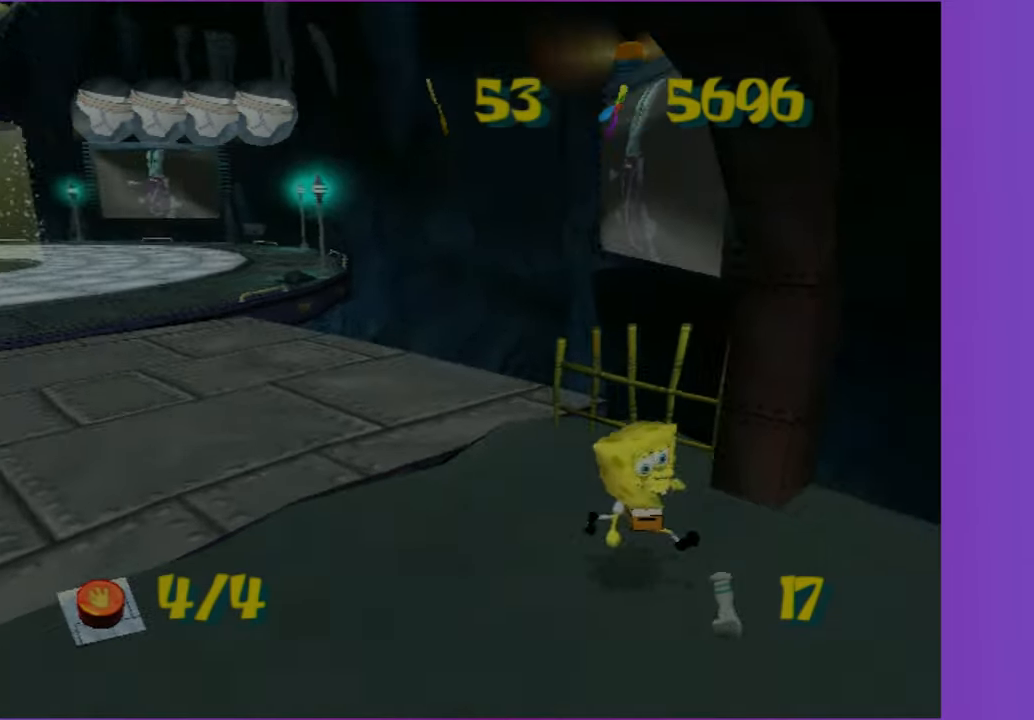
{"dt_ms": 500, "buttons": [], "left_stick": "up-left", "right_stick": "center", "button_events": []}
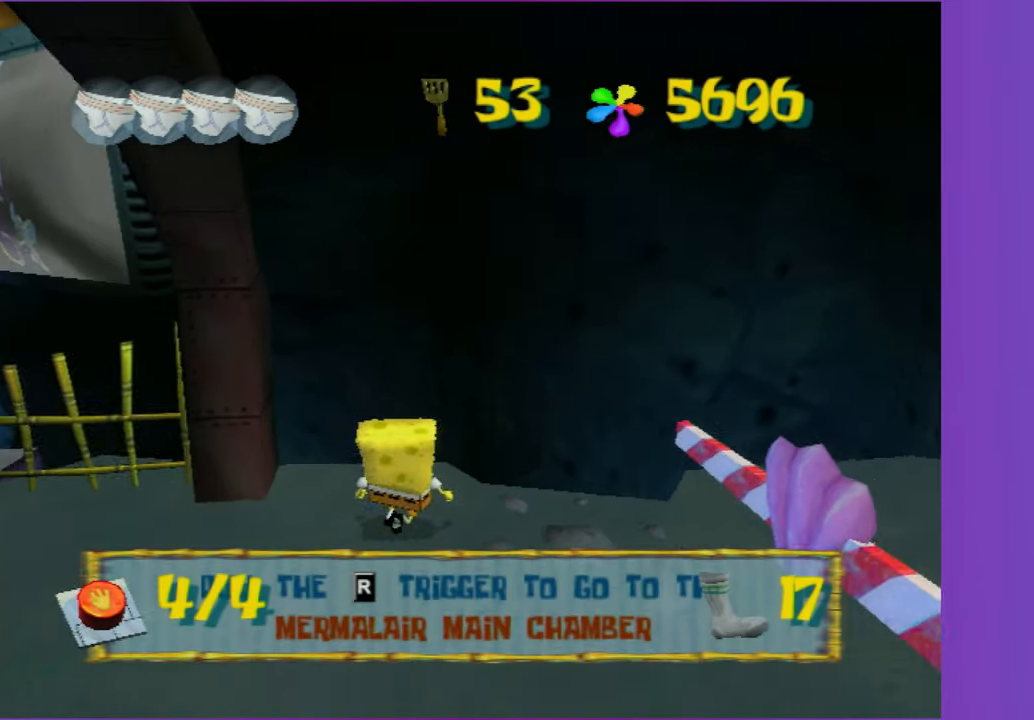
{"dt_ms": 500, "buttons": ["DPAD_UP"], "left_stick": "center", "right_stick": "center", "button_events": [[333, "DPAD_UP", "down"]]}
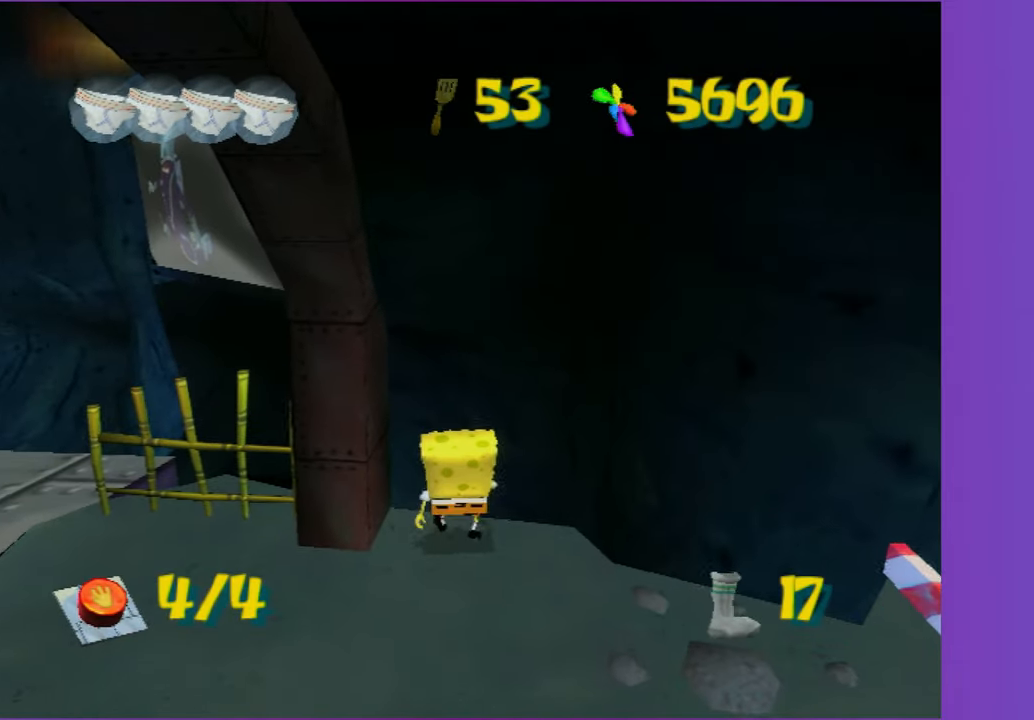
{"dt_ms": 500, "buttons": [], "left_stick": "center", "right_stick": "center", "button_events": [[283, "B", "down"], [283, "L2", "down"], [350, "DPAD_UP", "up"], [383, "B", "up"], [383, "L2", "up"]]}
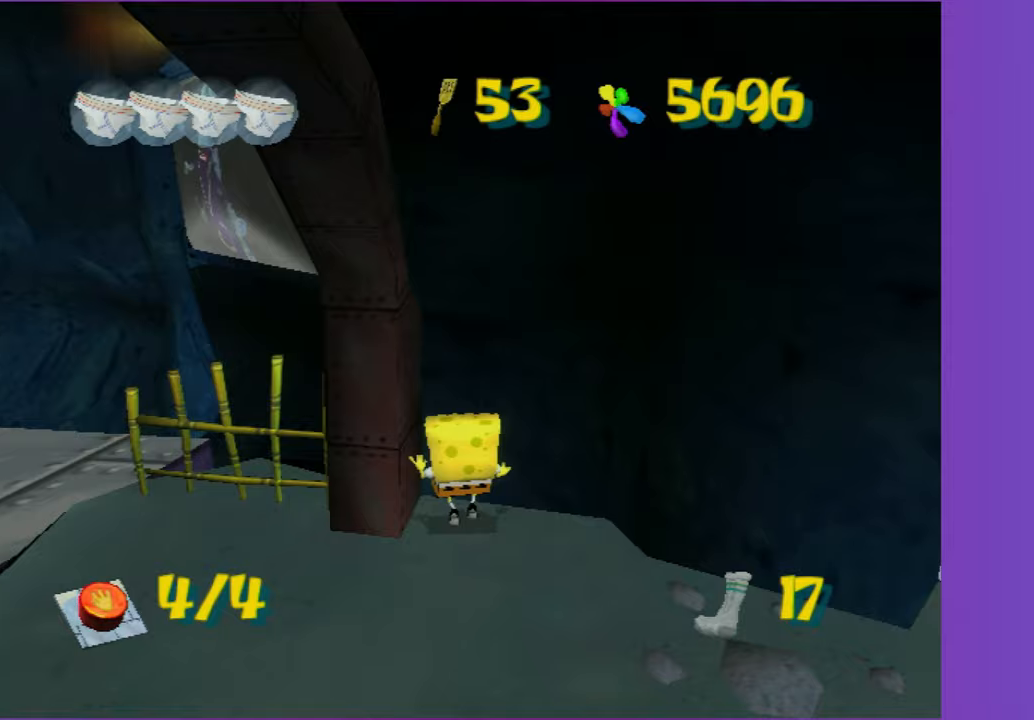
{"dt_ms": 500, "buttons": [], "left_stick": "center", "right_stick": "center", "button_events": [[133, "DPAD_RIGHT", "down"], [400, "DPAD_RIGHT", "up"]]}
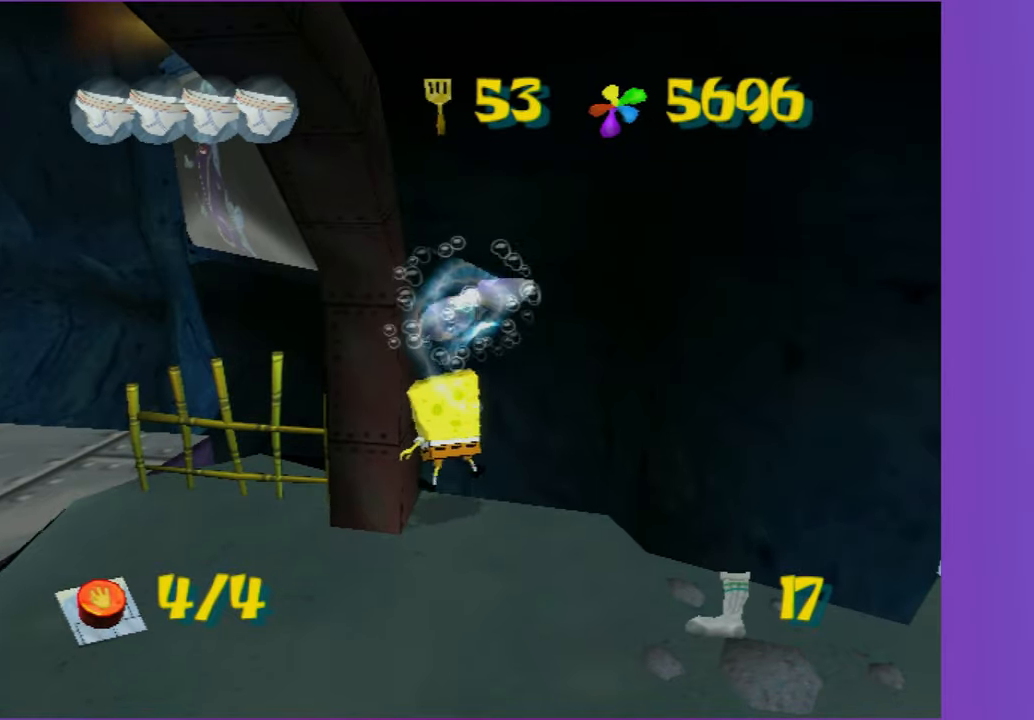
{"dt_ms": 500, "buttons": [], "left_stick": "center", "right_stick": "center", "button_events": []}
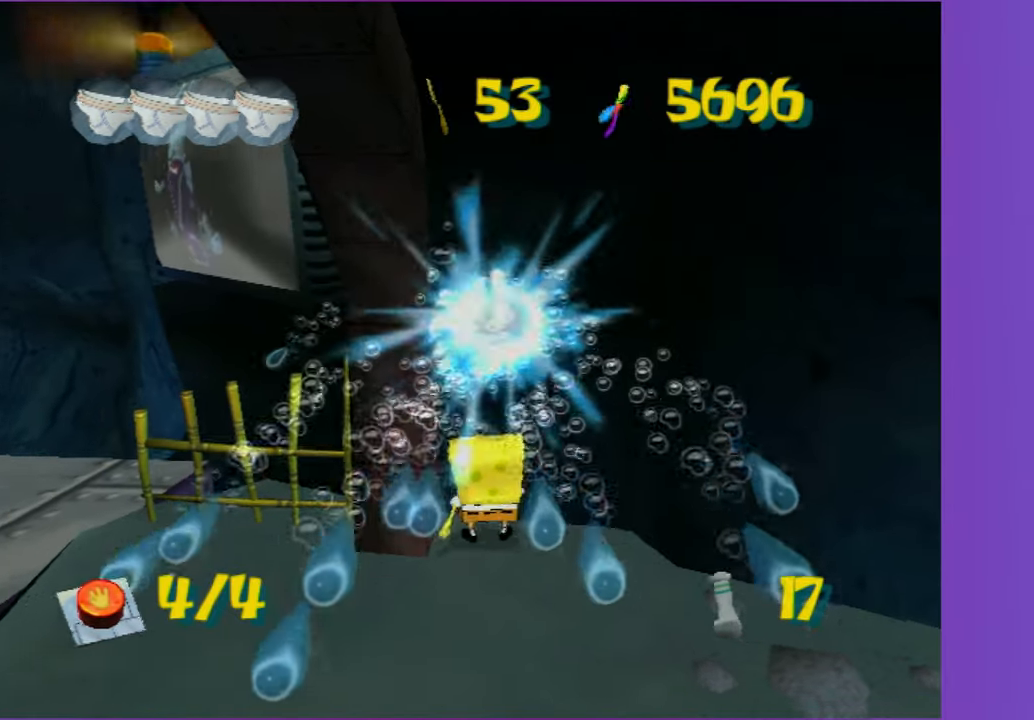
{"dt_ms": 500, "buttons": ["DPAD_UP"], "left_stick": "center", "right_stick": "center", "button_events": [[150, "DPAD_UP", "down"]]}
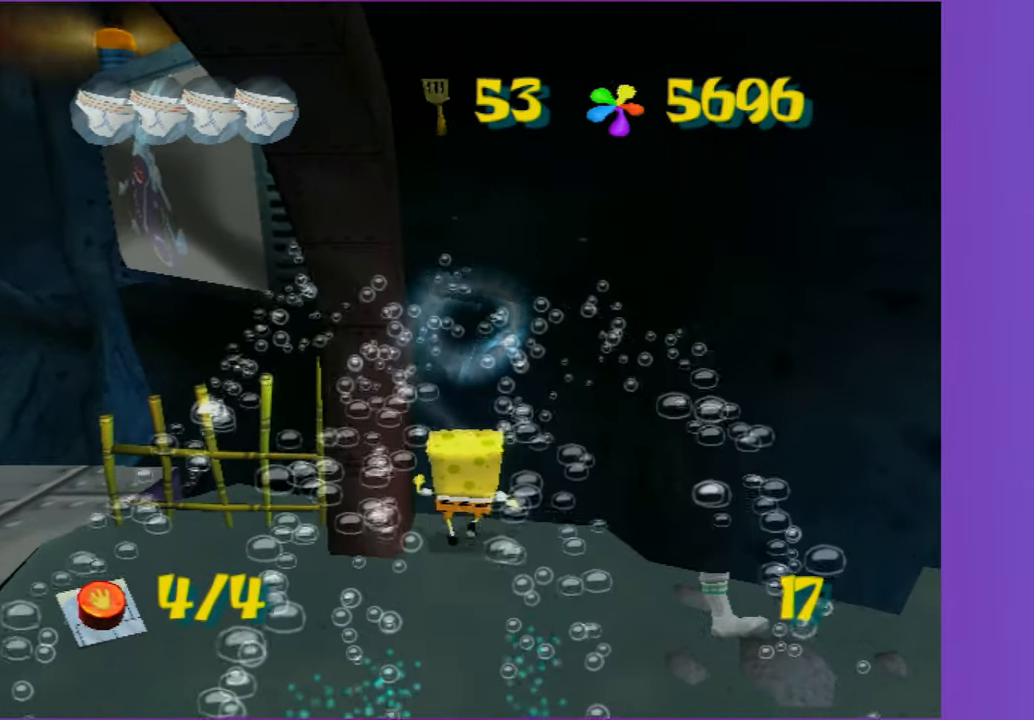
{"dt_ms": 500, "buttons": [], "left_stick": "center", "right_stick": "center", "button_events": [[83, "B", "down"], [83, "L2", "down"], [167, "DPAD_UP", "up"], [183, "B", "up"], [217, "L2", "up"]]}
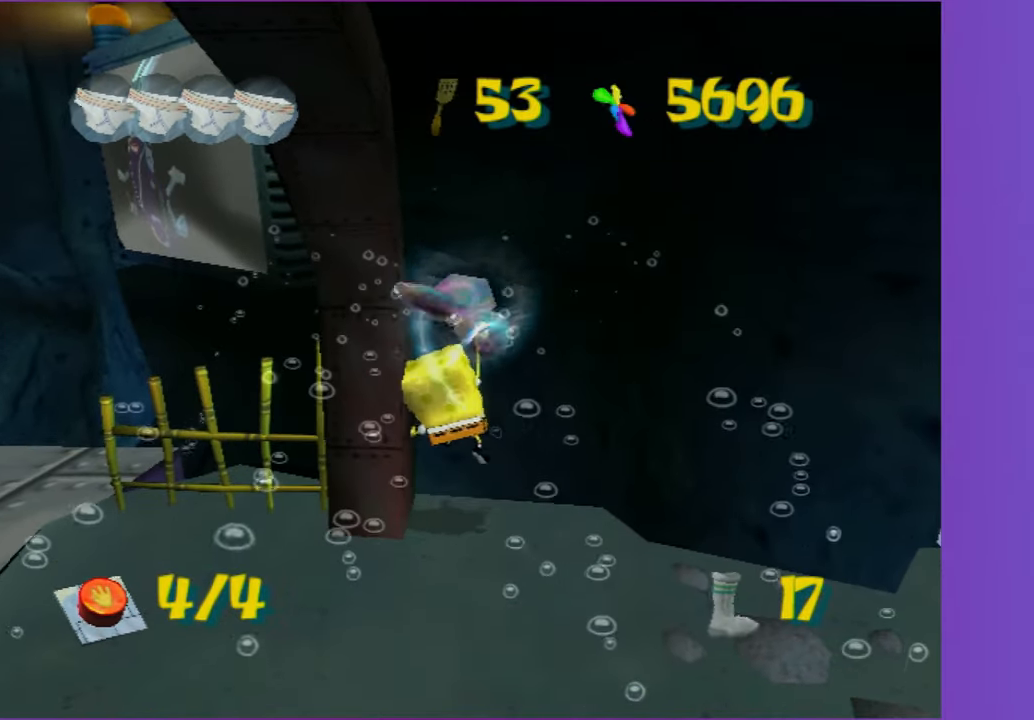
{"dt_ms": 500, "buttons": ["DPAD_RIGHT"], "left_stick": "center", "right_stick": "center", "button_events": [[17, "DPAD_RIGHT", "down"]]}
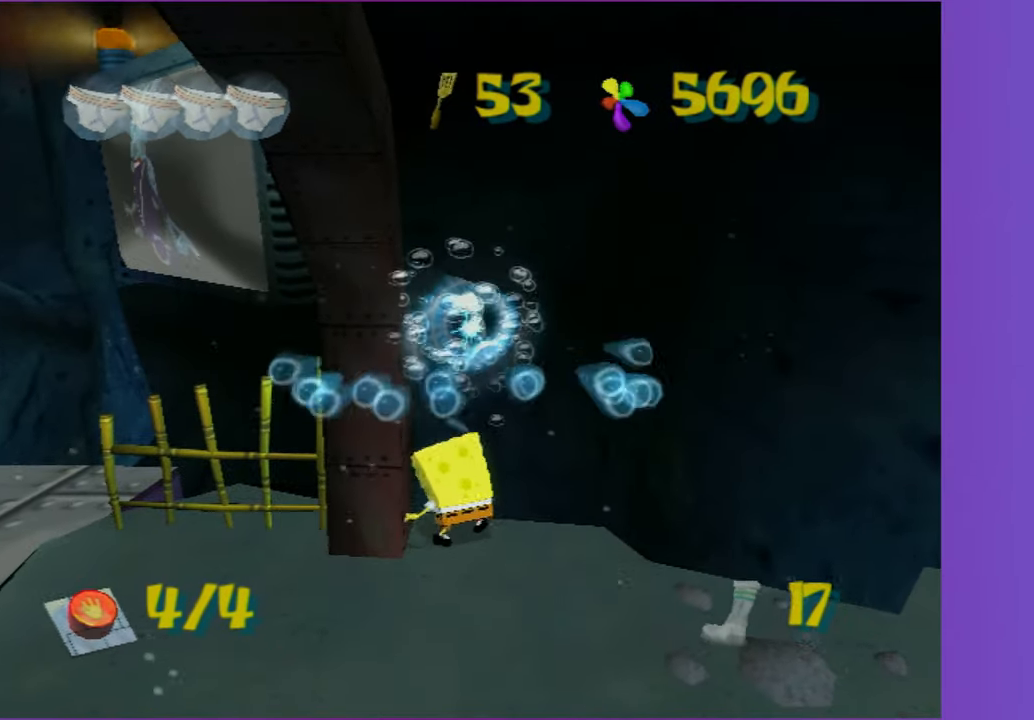
{"dt_ms": 500, "buttons": [], "left_stick": "center", "right_stick": "center", "button_events": [[217, "B", "down"], [217, "L2", "down"], [300, "DPAD_RIGHT", "up"], [317, "B", "up"], [317, "L2", "up"]]}
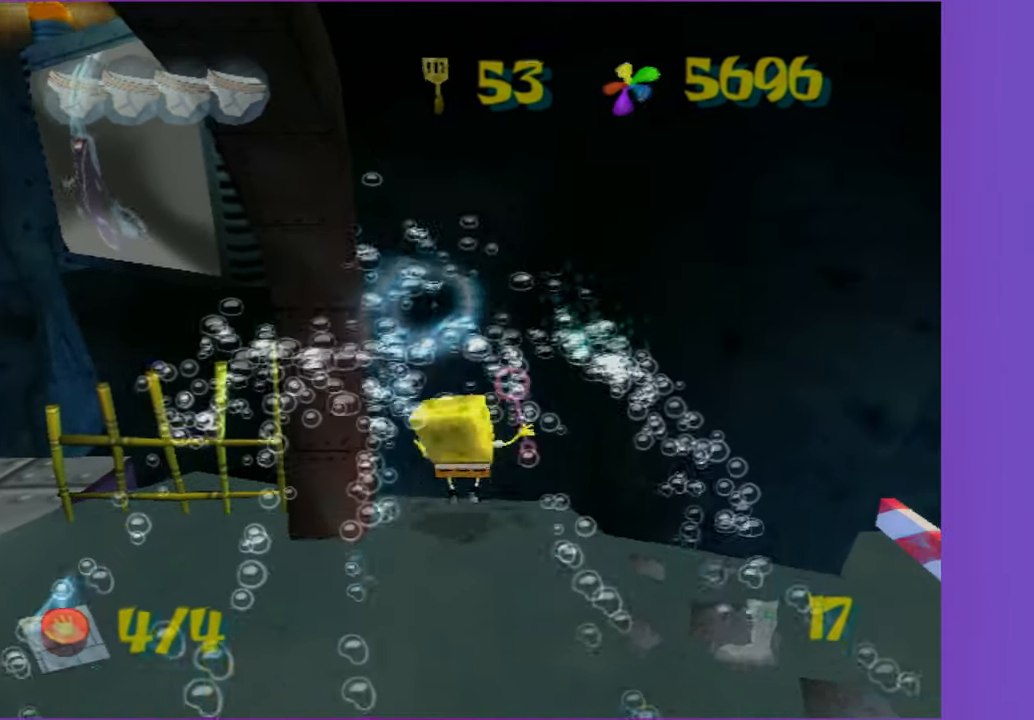
{"dt_ms": 500, "buttons": [], "left_stick": "down-left", "right_stick": "center", "button_events": []}
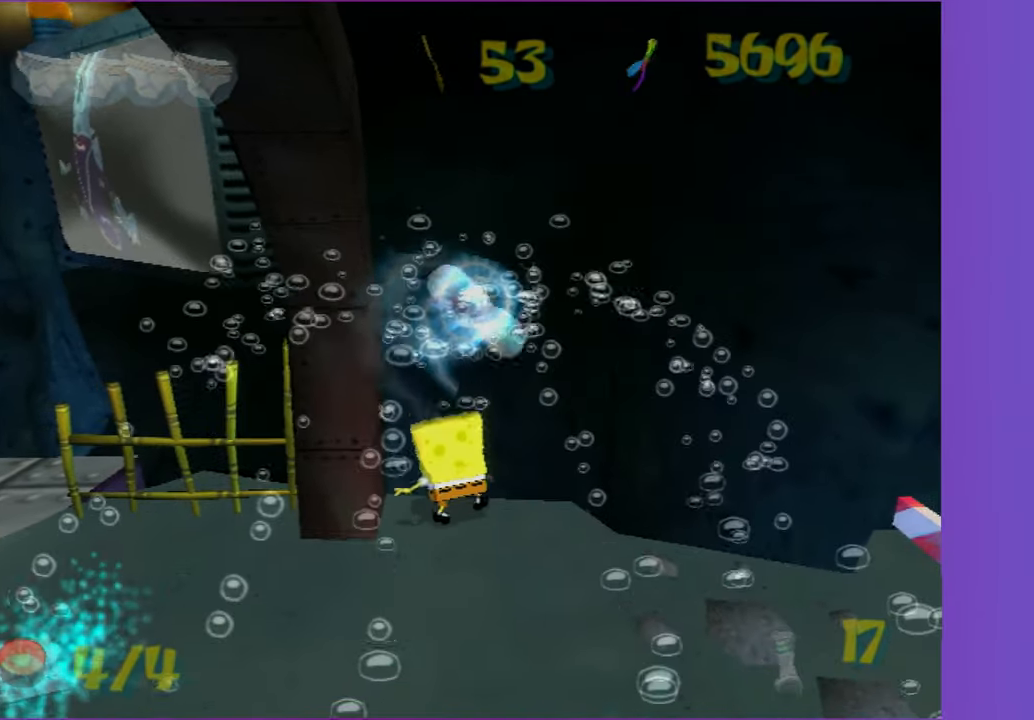
{"dt_ms": 1000, "buttons": [], "left_stick": "left", "right_stick": "center", "button_events": []}
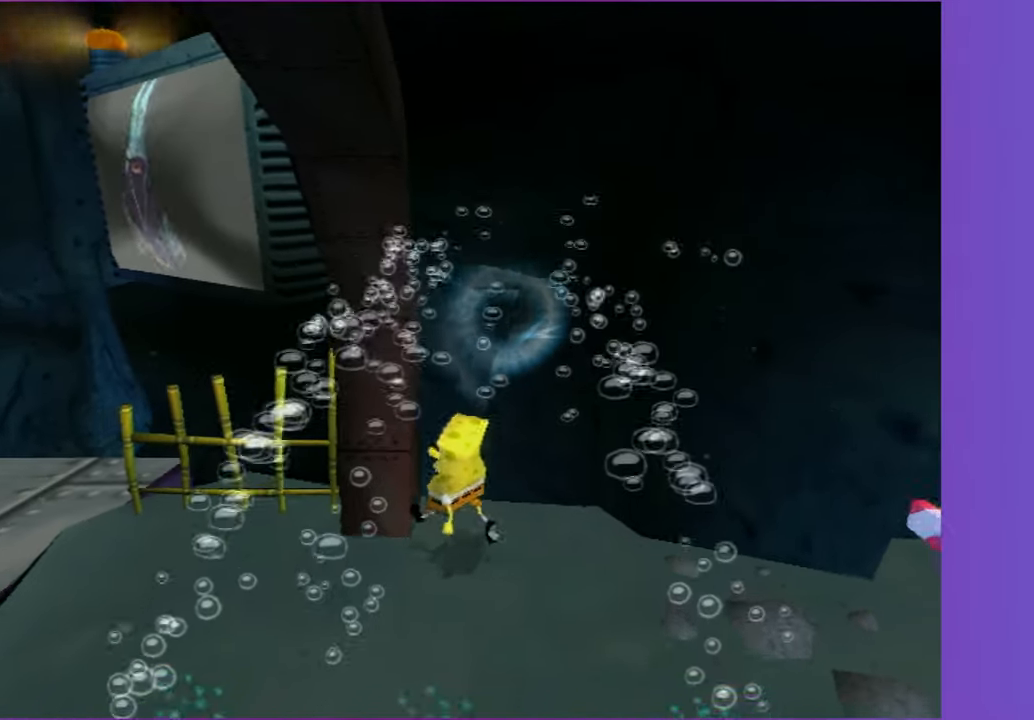
{"dt_ms": 1000, "buttons": [], "left_stick": "center", "right_stick": "center", "button_events": []}
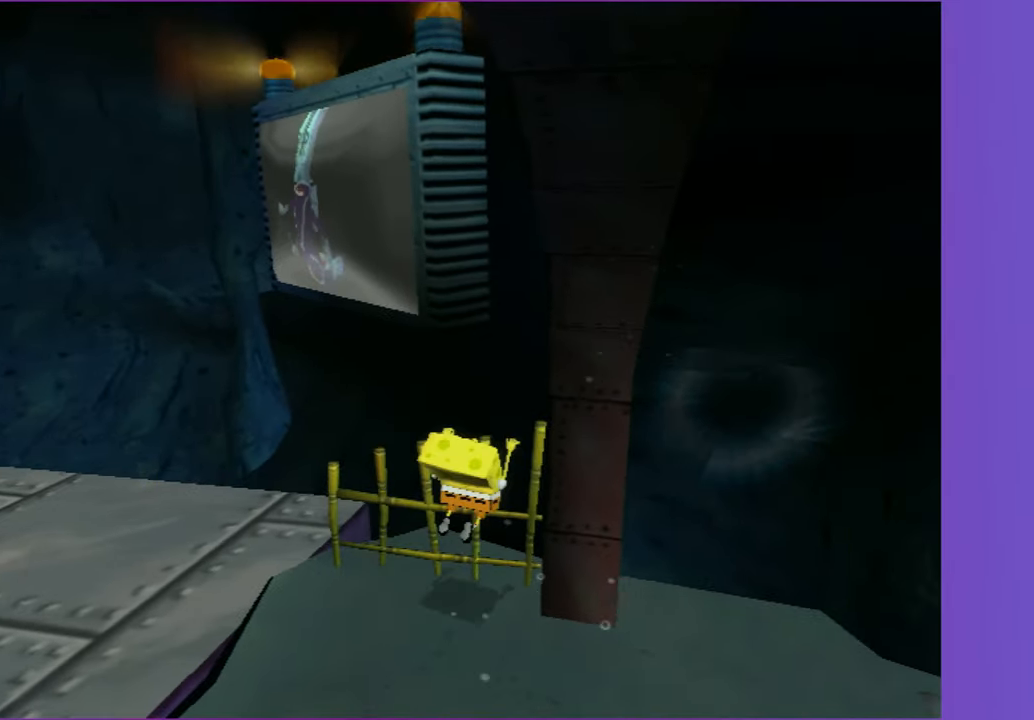
{"dt_ms": 500, "buttons": ["Y"], "left_stick": "center", "right_stick": "center", "button_events": [[117, "Y", "down"], [183, "Y", "up"], [317, "Y", "down"], [383, "Y", "up"], [483, "Y", "down"]]}
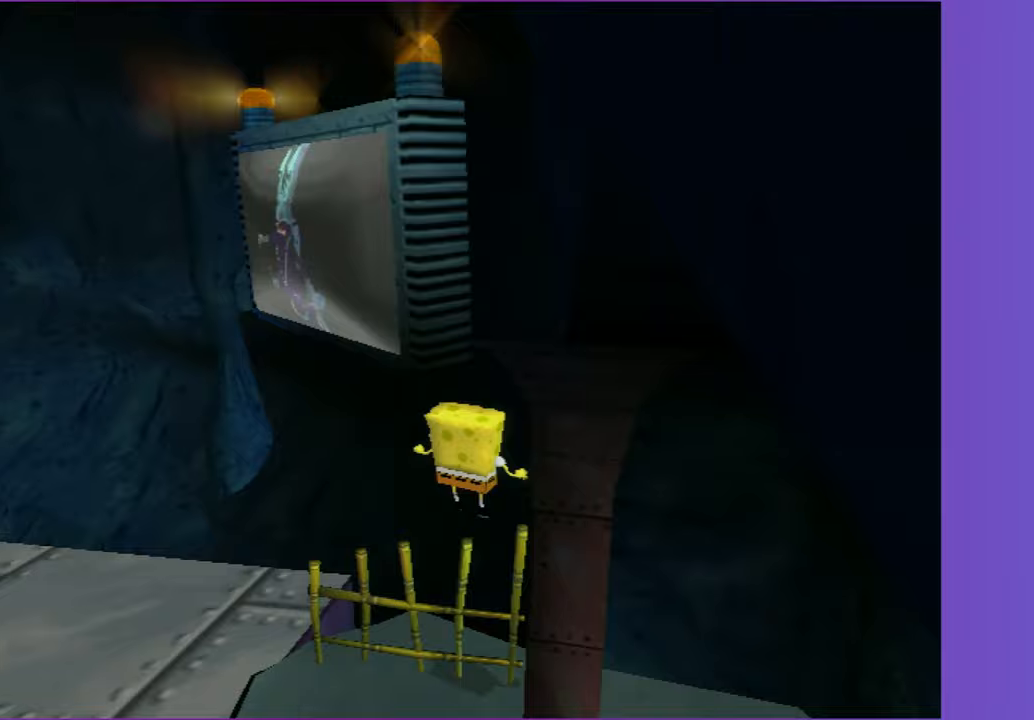
{"dt_ms": 500, "buttons": [], "left_stick": "center", "right_stick": "center", "button_events": [[83, "Y", "up"], [183, "Y", "down"], [267, "Y", "up"], [383, "Y", "down"], [450, "Y", "up"]]}
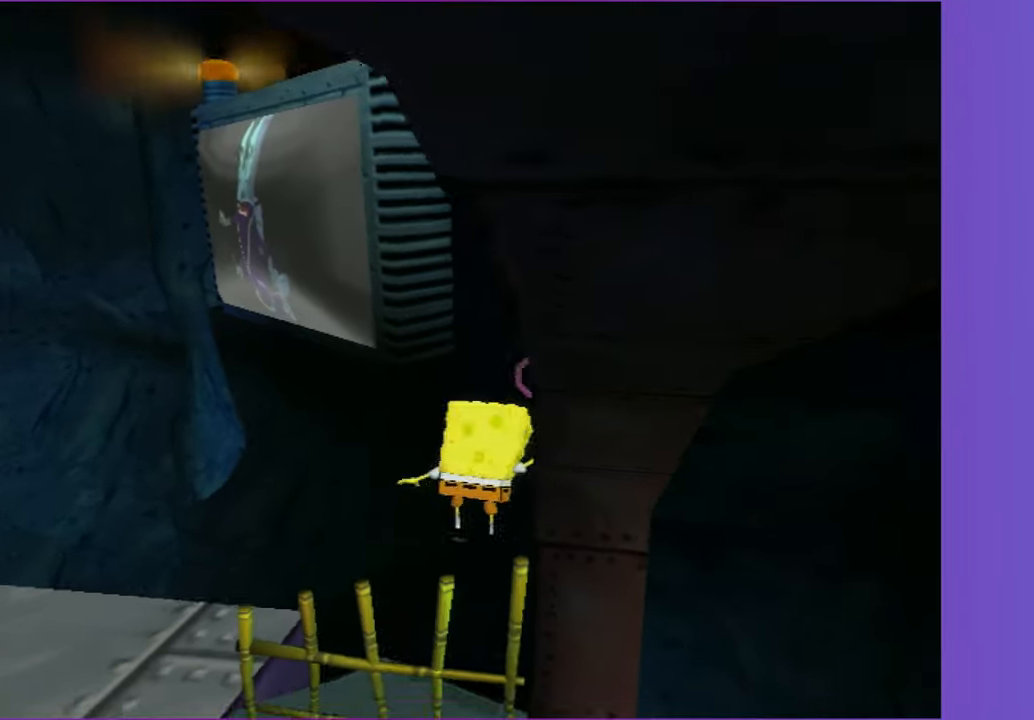
{"dt_ms": 500, "buttons": [], "left_stick": "right", "right_stick": "center", "button_events": [[33, "Y", "down"], [133, "Y", "up"]]}
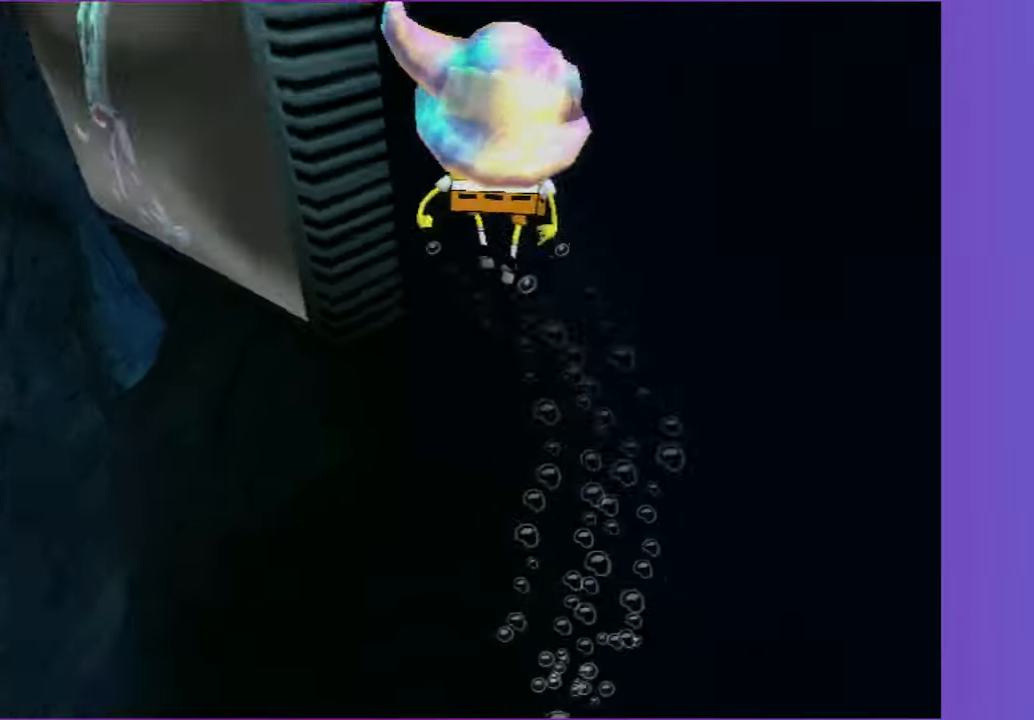
{"dt_ms": 1000, "buttons": [], "left_stick": "right", "right_stick": "center", "button_events": [[233, "A", "down"], [333, "A", "up"], [433, "A", "down"], [517, "A", "up"], [900, "L2", "down"], [1000, "L2", "up"]]}
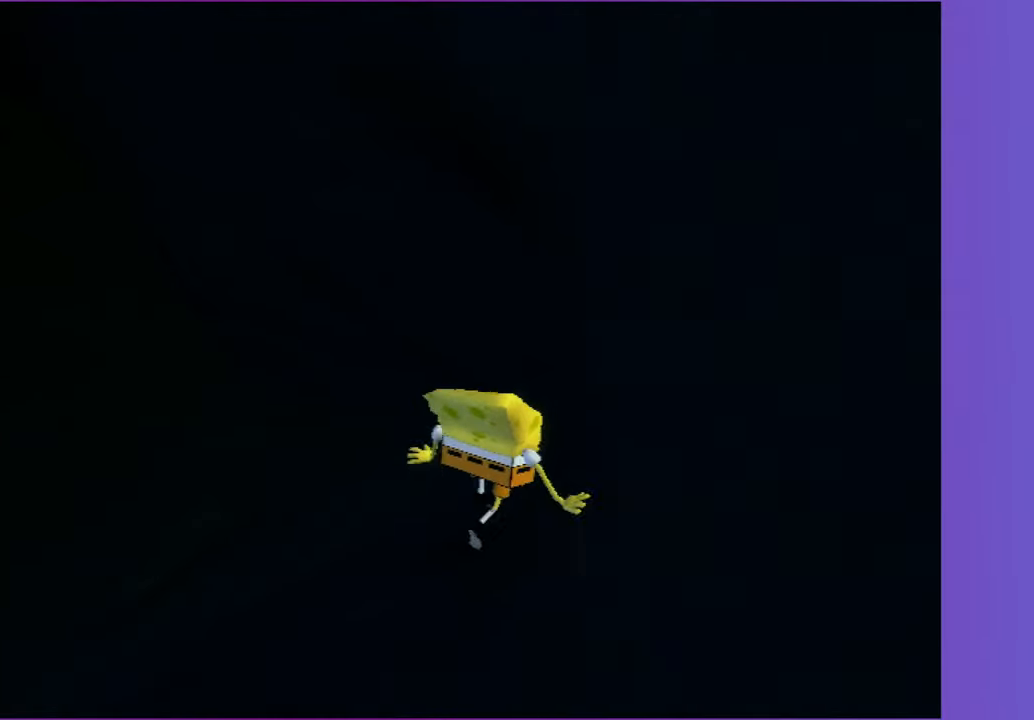
{"dt_ms": 500, "buttons": [], "left_stick": "center", "right_stick": "center", "button_events": []}